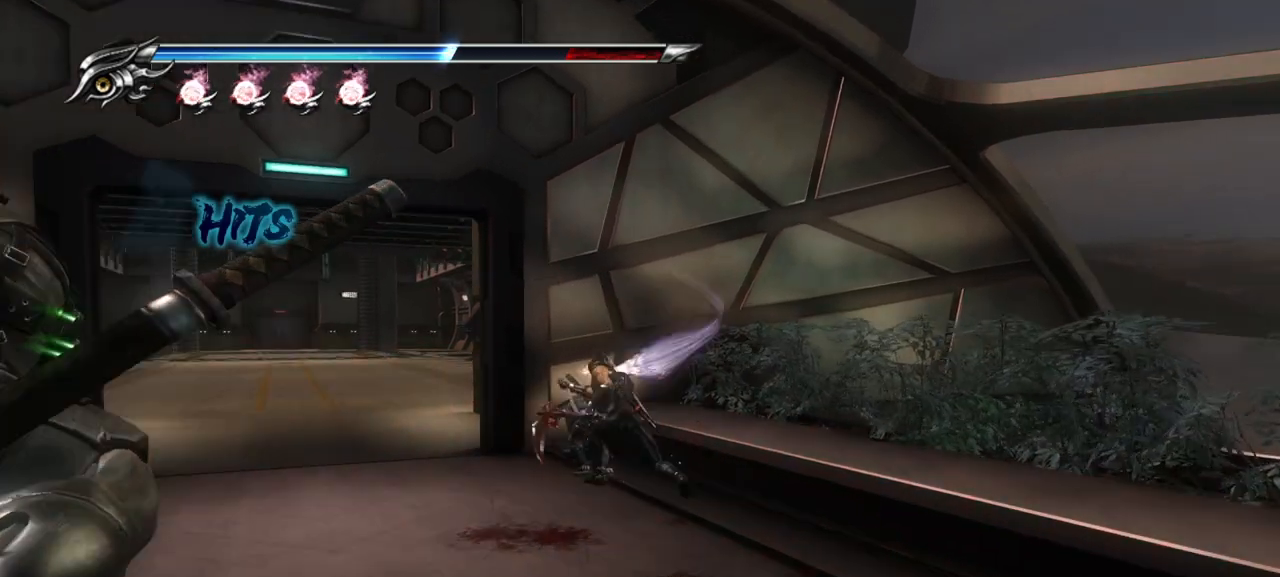
Gameplay with a controller (PlayStation layout); each line is a JSON object with the inputs held at the frame after it. "events" lists button and stick changes between this image and that frame as [ms after this image, input, new state], when the widget could be followed in between. Not read: L3 R3.
{"buttons": ["TRIANGLE"], "left_stick": "down", "right_stick": "center", "events": [[33, "TRIANGLE", "down"], [100, "TRIANGLE", "up"], [167, "TRIANGLE", "down"], [233, "TRIANGLE", "up"], [333, "TRIANGLE", "down"], [400, "TRIANGLE", "up"], [483, "TRIANGLE", "down"]]}
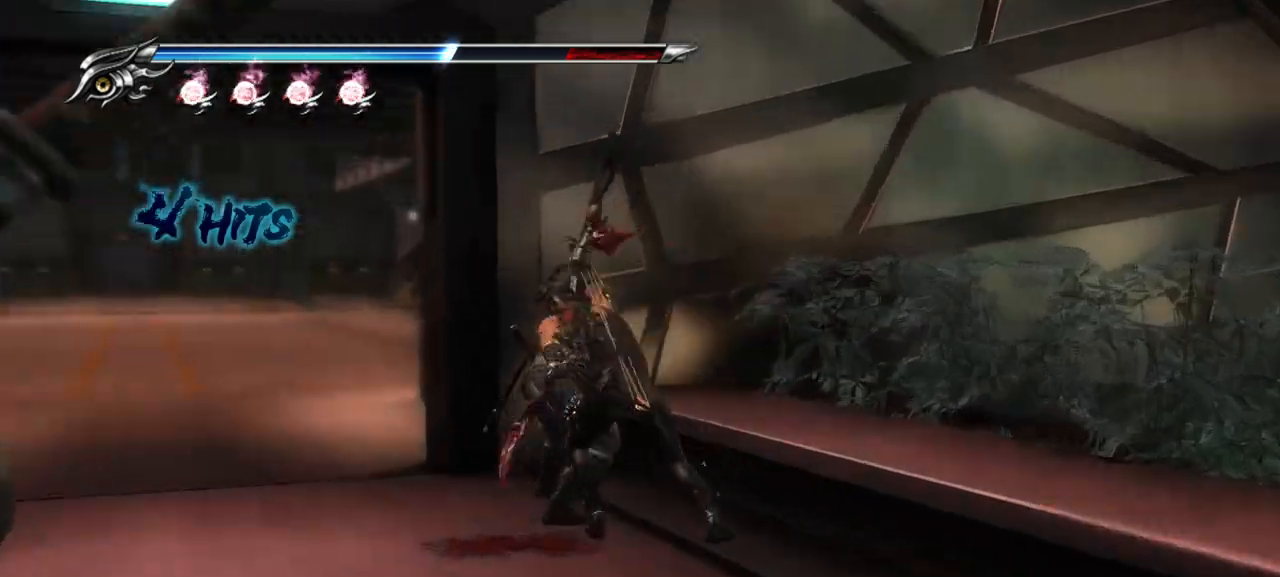
{"buttons": ["TRIANGLE"], "left_stick": "down", "right_stick": "center", "events": [[67, "TRIANGLE", "up"], [150, "TRIANGLE", "down"], [217, "TRIANGLE", "up"], [300, "TRIANGLE", "down"], [383, "TRIANGLE", "up"], [467, "TRIANGLE", "down"]]}
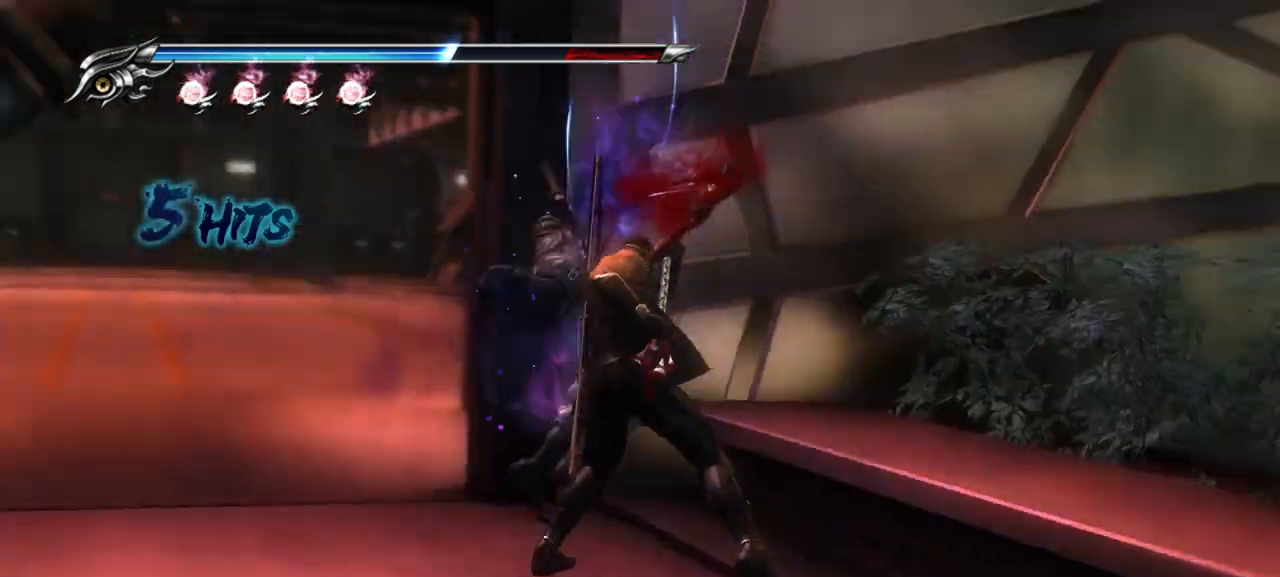
{"buttons": [], "left_stick": "down", "right_stick": "center", "events": [[33, "TRIANGLE", "up"], [100, "TRIANGLE", "down"], [100, "left_stick", "down-right"], [183, "TRIANGLE", "up"], [250, "left_stick", "down"], [283, "TRIANGLE", "down"], [317, "TRIANGLE", "up"]]}
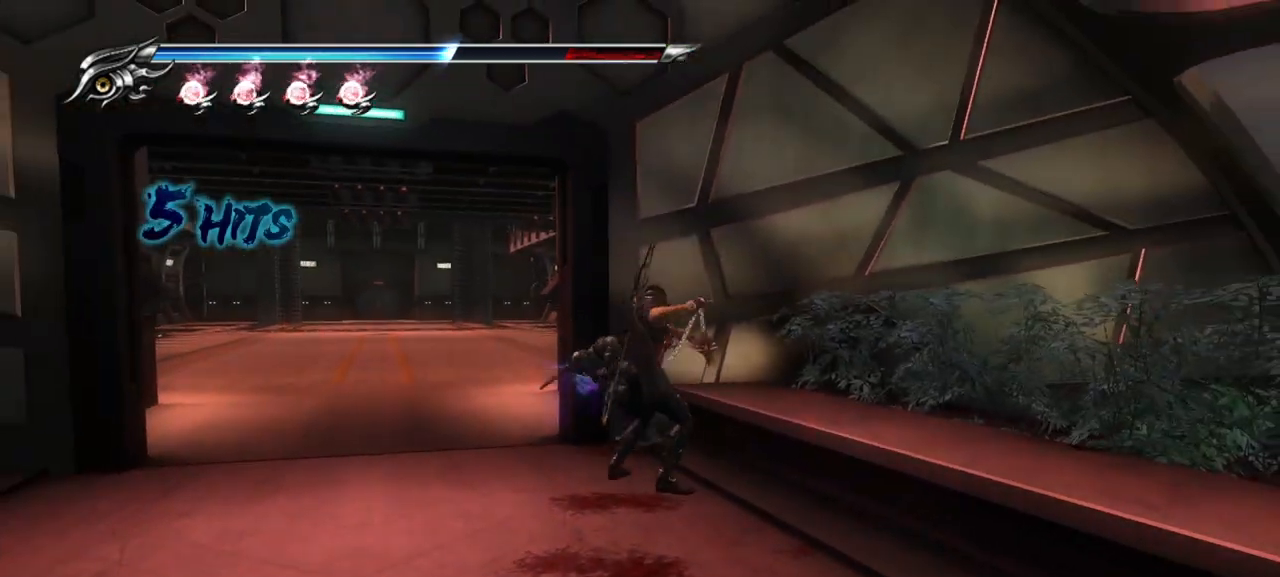
{"buttons": [], "left_stick": "down", "right_stick": "center", "events": [[350, "CROSS", "down"], [450, "CROSS", "up"]]}
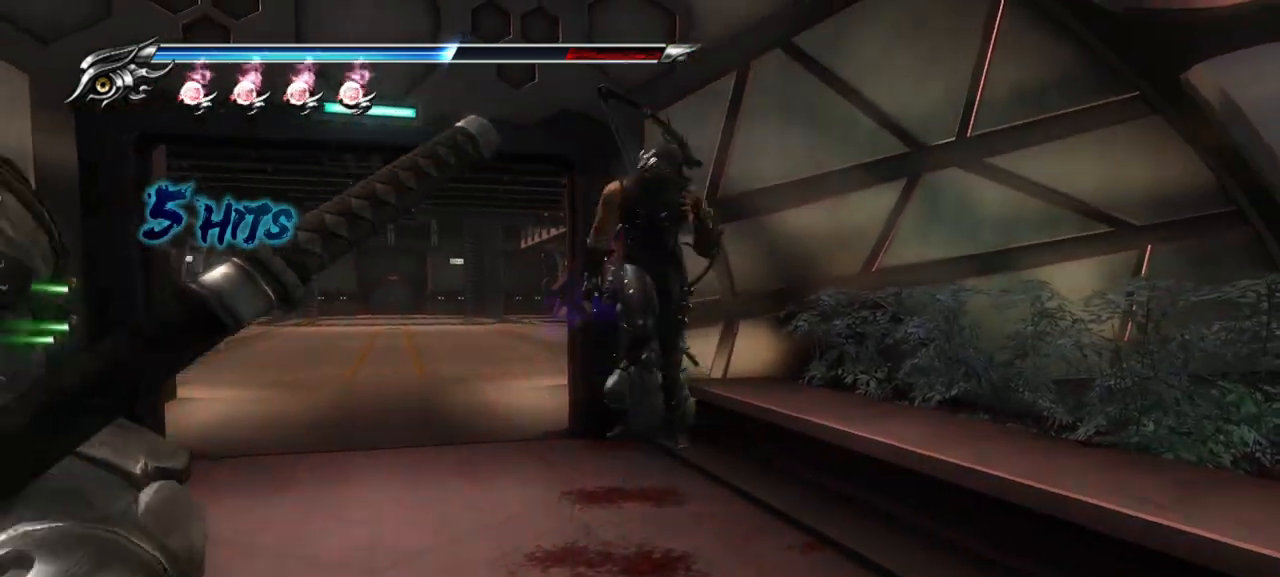
{"buttons": ["TRIANGLE"], "left_stick": "down", "right_stick": "center", "events": [[417, "TRIANGLE", "down"]]}
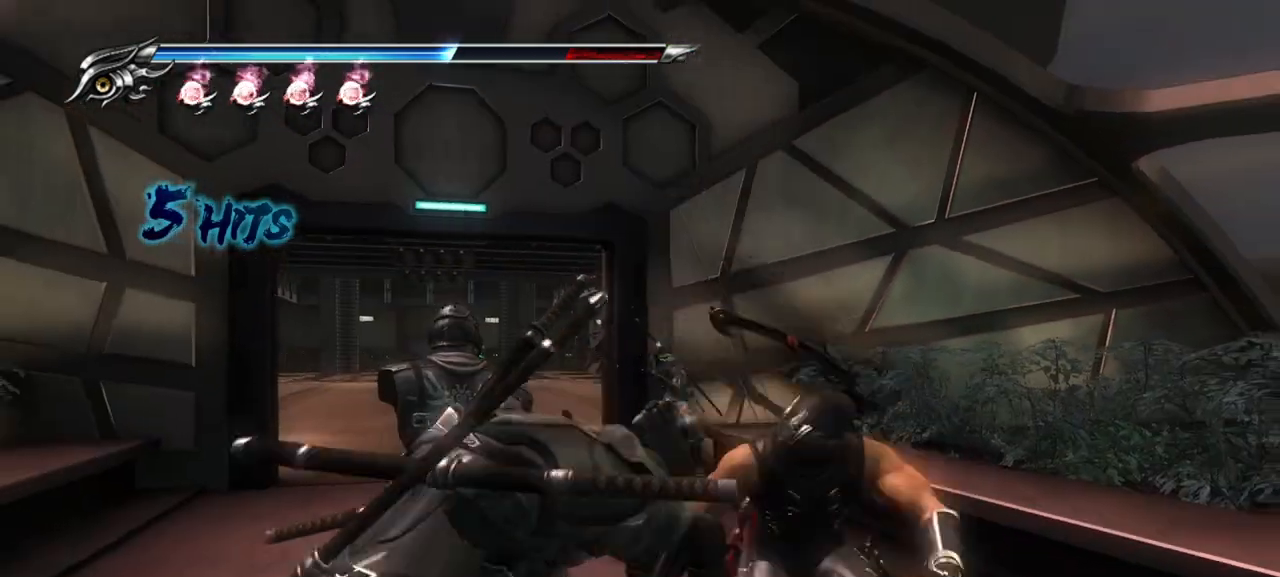
{"buttons": ["TRIANGLE"], "left_stick": "up-left", "right_stick": "center", "events": [[33, "TRIANGLE", "up"], [83, "TRIANGLE", "down"], [167, "TRIANGLE", "up"], [183, "left_stick", "up"], [217, "TRIANGLE", "down"], [283, "TRIANGLE", "up"], [350, "TRIANGLE", "down"], [417, "TRIANGLE", "up"], [467, "left_stick", "up-left"], [500, "TRIANGLE", "down"]]}
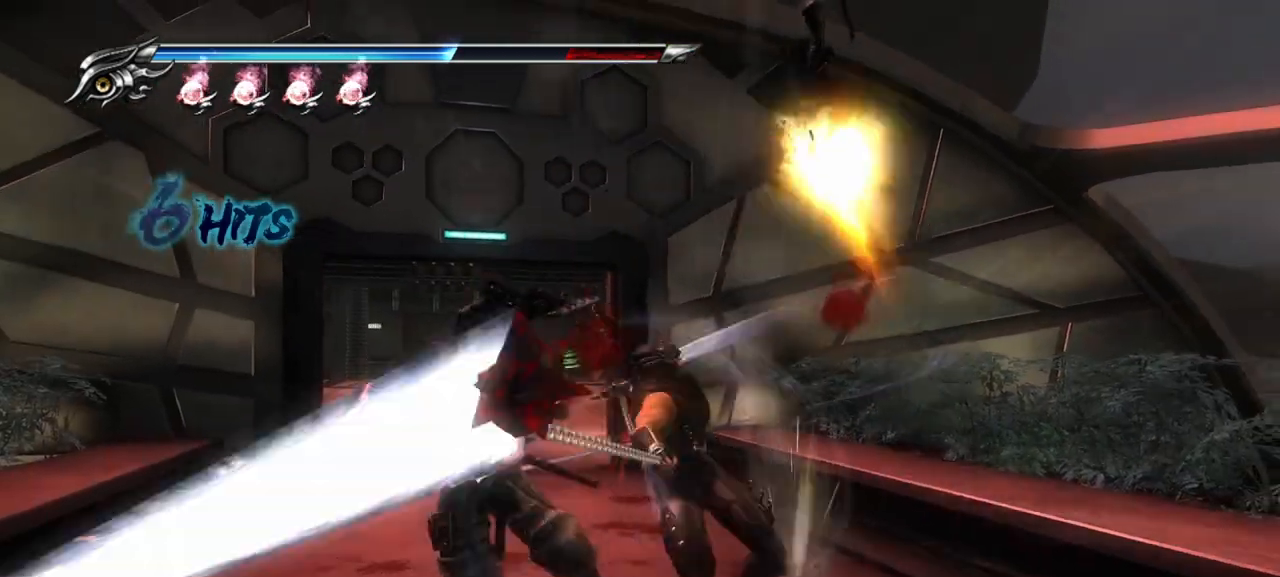
{"buttons": [], "left_stick": "up-right", "right_stick": "center", "events": [[67, "TRIANGLE", "up"], [167, "TRIANGLE", "down"], [200, "left_stick", "up"], [217, "TRIANGLE", "up"], [283, "TRIANGLE", "down"], [317, "left_stick", "up-right"], [383, "TRIANGLE", "up"], [450, "TRIANGLE", "down"], [500, "TRIANGLE", "up"]]}
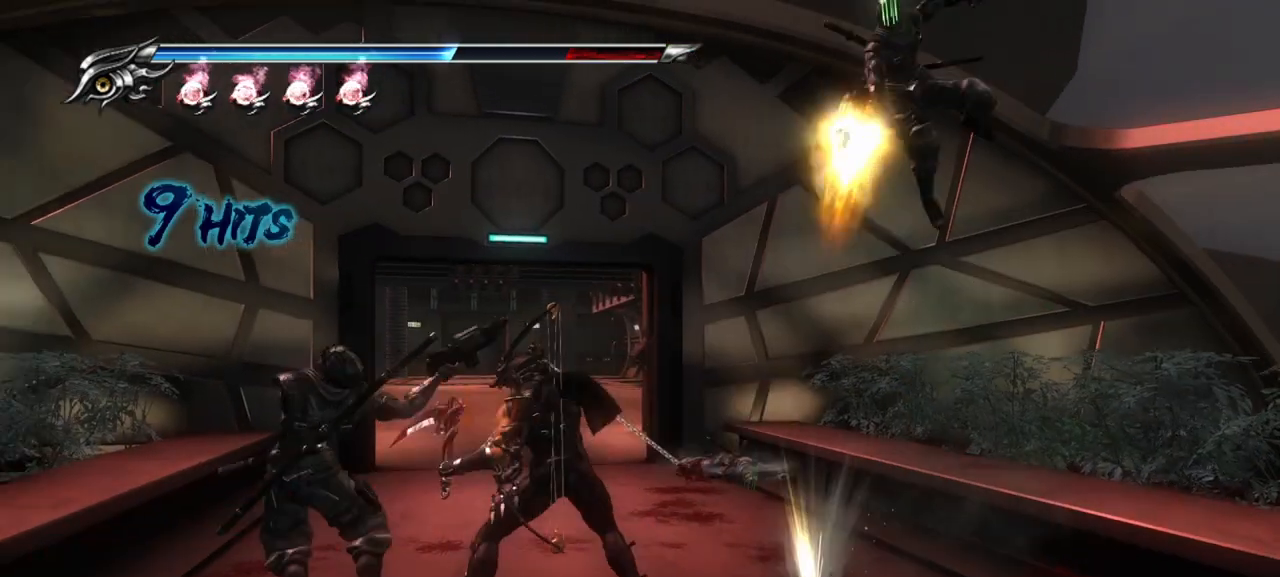
{"buttons": [], "left_stick": "up-right", "right_stick": "center", "events": [[117, "TRIANGLE", "down"], [183, "TRIANGLE", "up"], [283, "TRIANGLE", "down"], [333, "TRIANGLE", "up"], [417, "TRIANGLE", "down"], [483, "TRIANGLE", "up"]]}
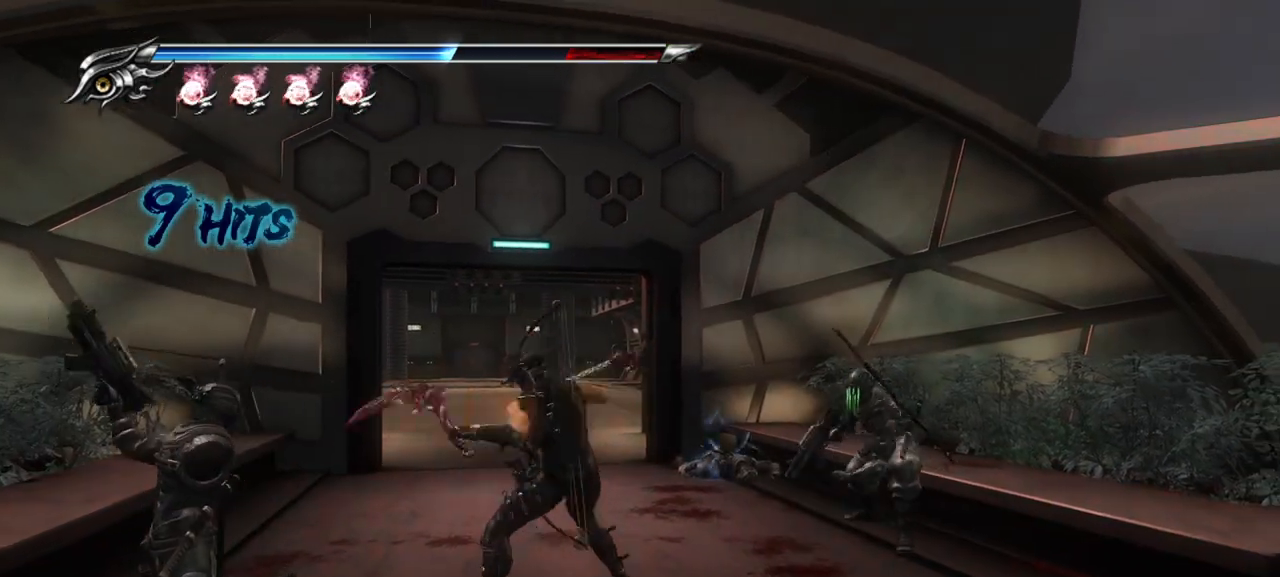
{"buttons": [], "left_stick": "up-right", "right_stick": "center", "events": [[83, "TRIANGLE", "down"], [133, "TRIANGLE", "up"], [217, "TRIANGLE", "down"], [317, "TRIANGLE", "up"], [383, "TRIANGLE", "down"], [467, "TRIANGLE", "up"]]}
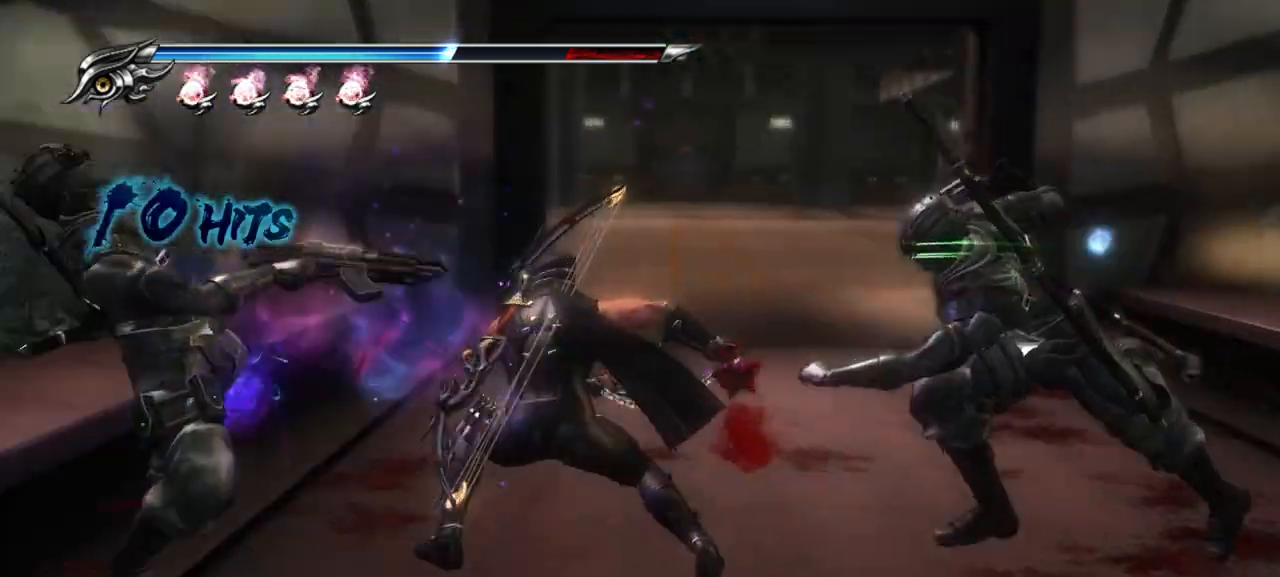
{"buttons": ["TRIANGLE"], "left_stick": "right", "right_stick": "center", "events": [[33, "TRIANGLE", "down"], [117, "TRIANGLE", "up"], [150, "left_stick", "right"], [200, "TRIANGLE", "down"], [267, "TRIANGLE", "up"], [350, "TRIANGLE", "down"], [400, "TRIANGLE", "up"], [500, "TRIANGLE", "down"]]}
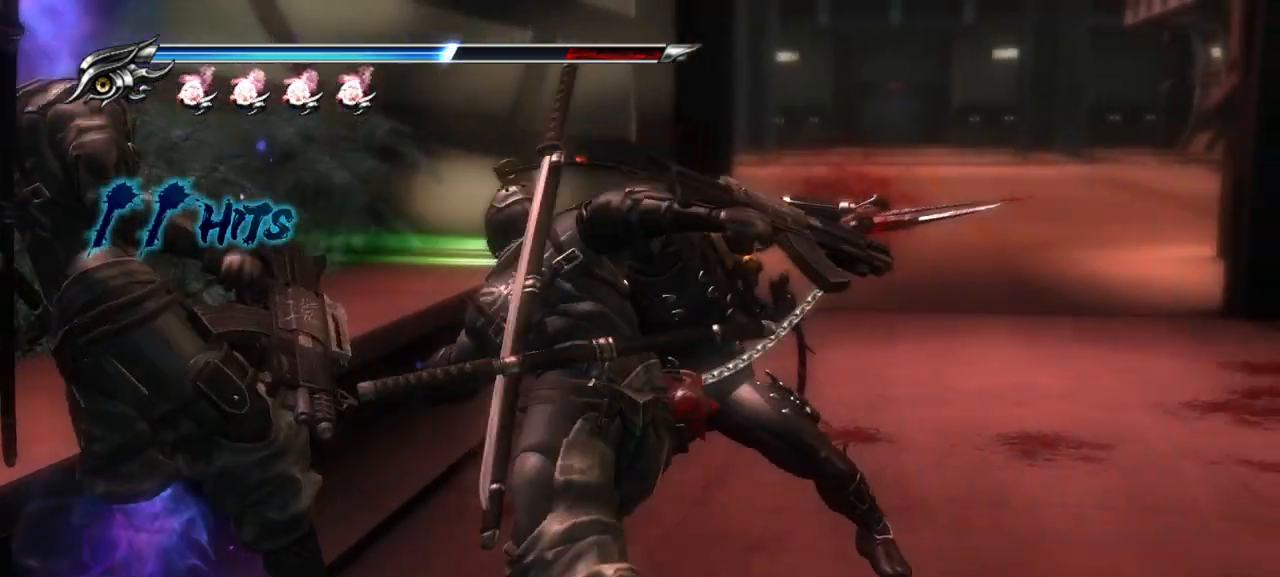
{"buttons": ["TRIANGLE"], "left_stick": "down", "right_stick": "center", "events": [[67, "TRIANGLE", "up"], [117, "left_stick", "down-right"], [167, "TRIANGLE", "down"], [217, "TRIANGLE", "up"], [250, "left_stick", "down"], [317, "TRIANGLE", "down"], [367, "TRIANGLE", "up"], [467, "TRIANGLE", "down"]]}
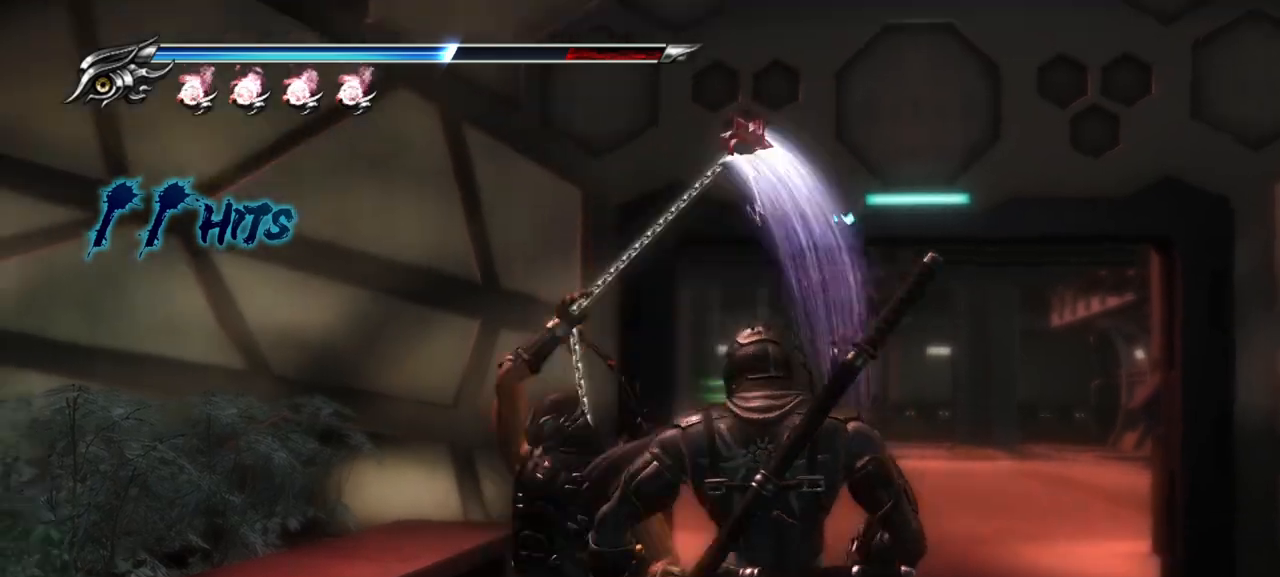
{"buttons": ["TRIANGLE"], "left_stick": "right", "right_stick": "center", "events": [[17, "TRIANGLE", "up"], [117, "TRIANGLE", "down"], [183, "TRIANGLE", "up"], [267, "TRIANGLE", "down"], [283, "left_stick", "down-right"], [367, "TRIANGLE", "up"], [433, "TRIANGLE", "down"], [500, "left_stick", "right"]]}
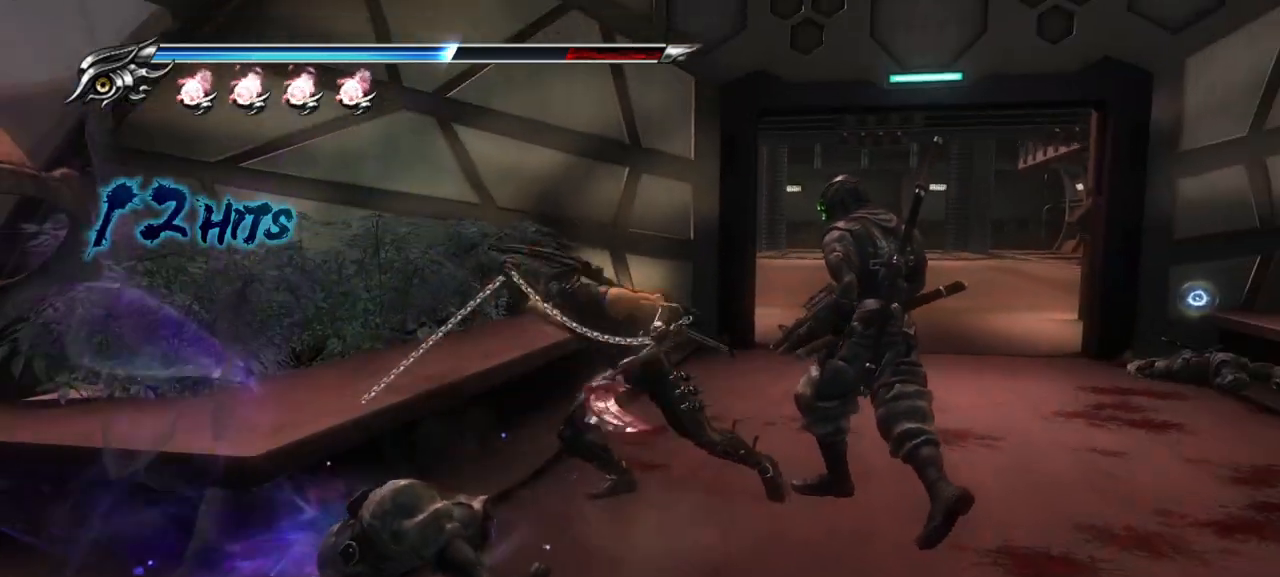
{"buttons": ["SQUARE"], "left_stick": "right", "right_stick": "center", "events": [[17, "TRIANGLE", "up"], [133, "SQUARE", "down"], [250, "SQUARE", "up"], [333, "SQUARE", "down"], [383, "SQUARE", "up"], [450, "SQUARE", "down"]]}
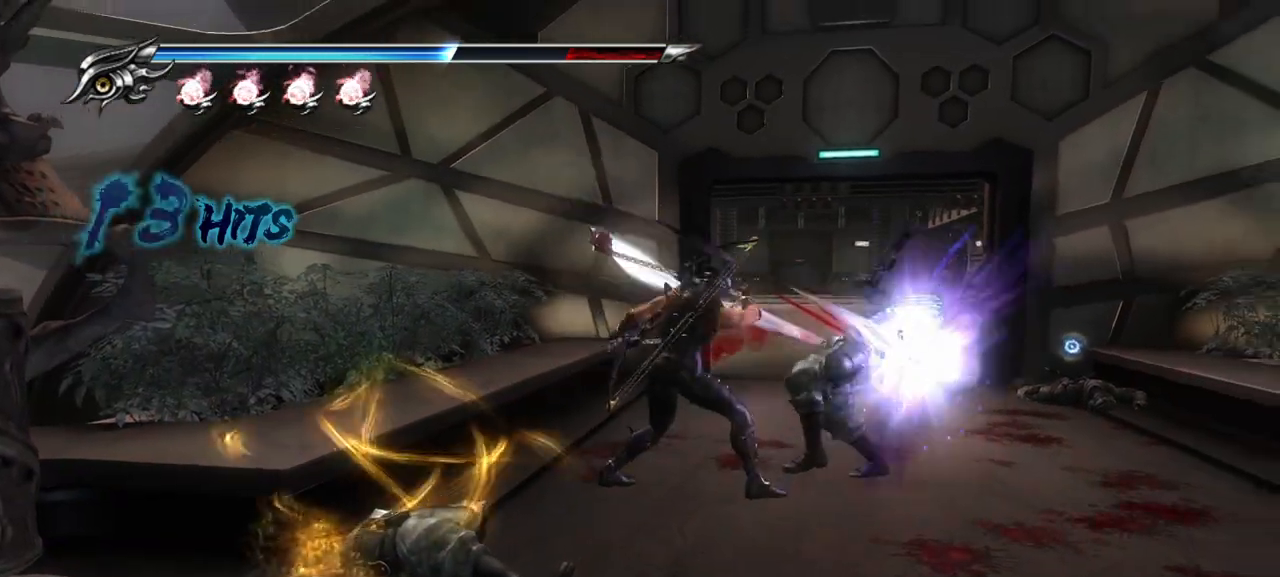
{"buttons": [], "left_stick": "right", "right_stick": "center", "events": [[33, "SQUARE", "up"], [117, "SQUARE", "down"], [200, "SQUARE", "up"], [283, "SQUARE", "down"], [333, "SQUARE", "up"]]}
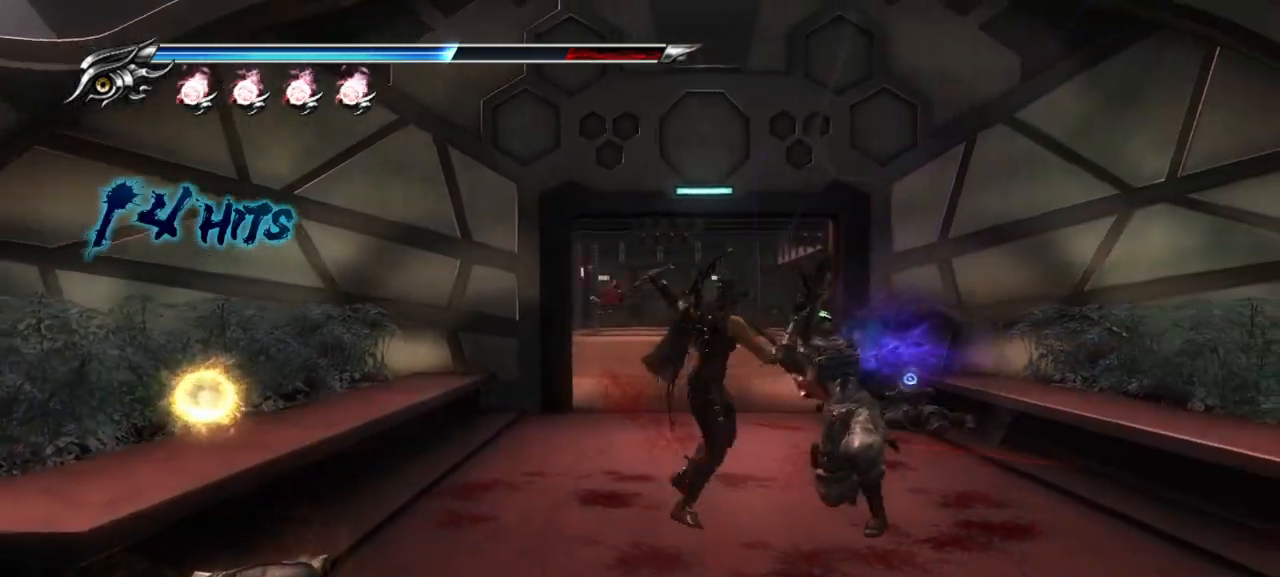
{"buttons": [], "left_stick": "up-right", "right_stick": "center", "events": [[67, "left_stick", "up-right"], [100, "TRIANGLE", "down"], [233, "TRIANGLE", "up"], [300, "TRIANGLE", "down"], [367, "TRIANGLE", "up"], [433, "TRIANGLE", "down"], [500, "TRIANGLE", "up"]]}
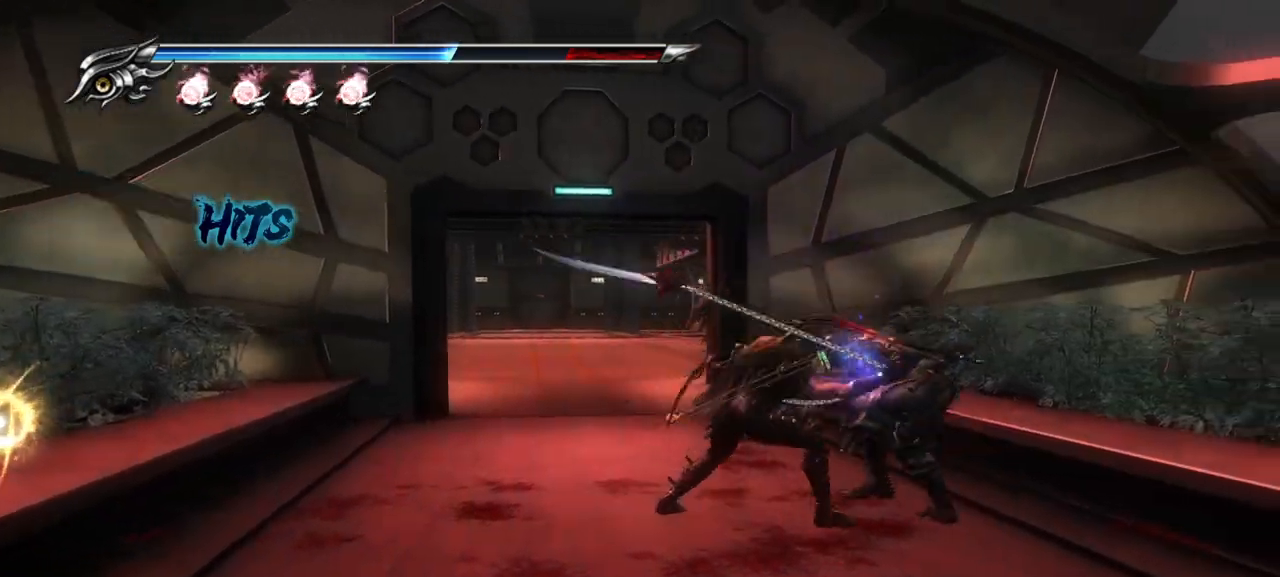
{"buttons": [], "left_stick": "up-right", "right_stick": "center", "events": [[83, "TRIANGLE", "down"], [183, "TRIANGLE", "up"], [267, "TRIANGLE", "down"], [317, "TRIANGLE", "up"], [383, "TRIANGLE", "down"], [467, "TRIANGLE", "up"]]}
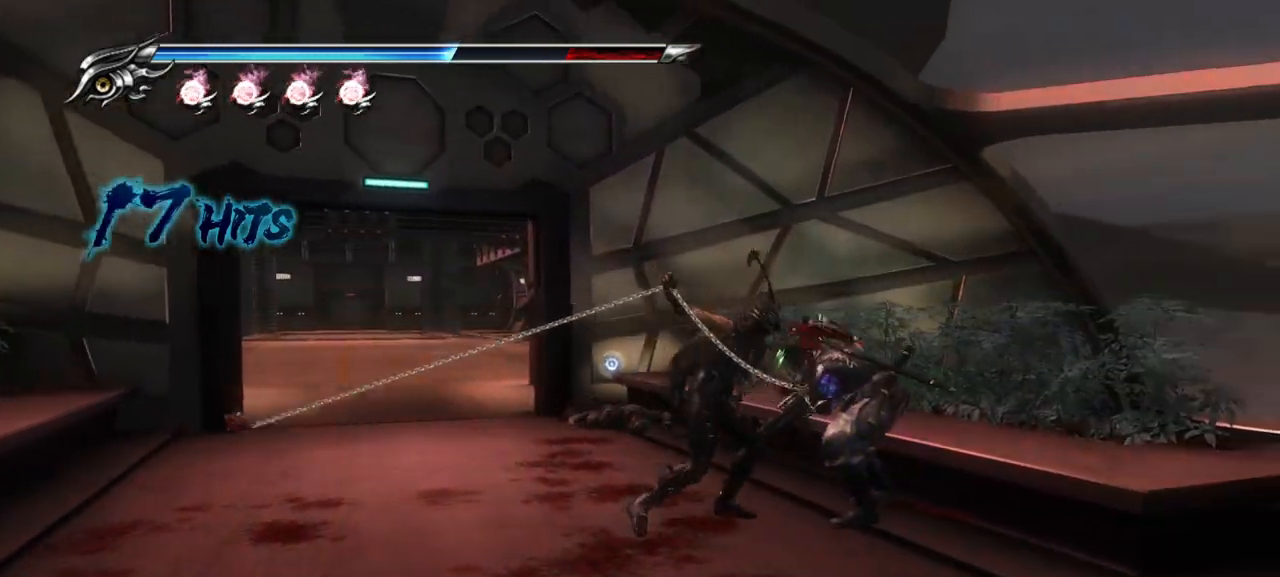
{"buttons": [], "left_stick": "up-right", "right_stick": "center", "events": [[33, "TRIANGLE", "down"], [117, "TRIANGLE", "up"], [217, "TRIANGLE", "down"], [283, "TRIANGLE", "up"], [367, "TRIANGLE", "down"], [450, "TRIANGLE", "up"]]}
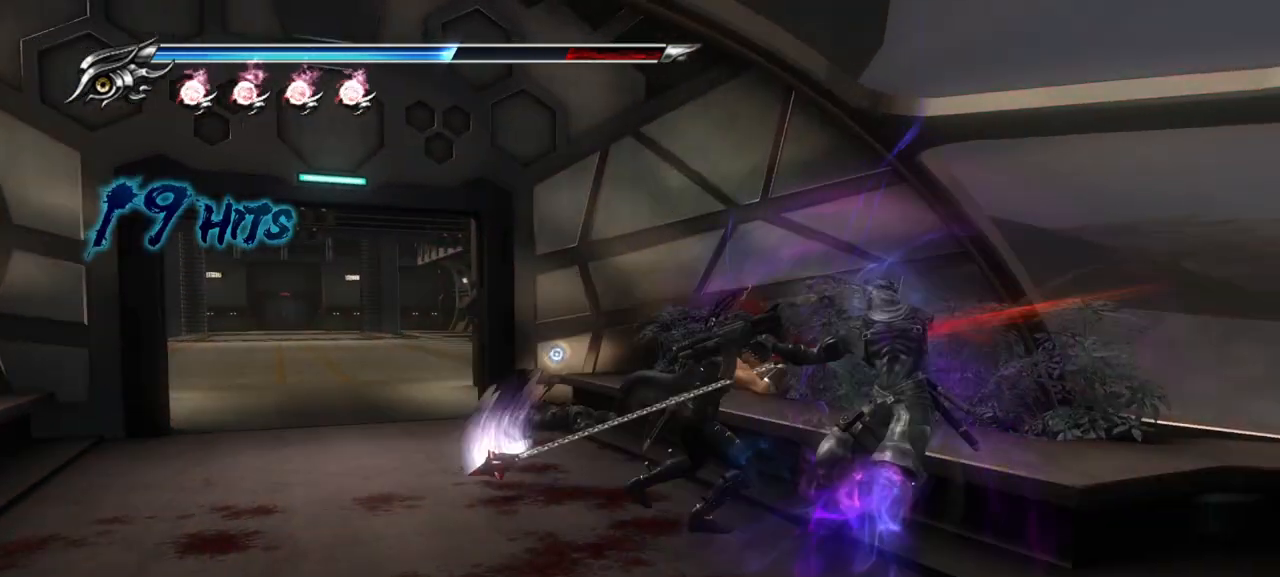
{"buttons": ["TRIANGLE"], "left_stick": "up-right", "right_stick": "center", "events": [[17, "TRIANGLE", "down"], [100, "TRIANGLE", "up"], [183, "TRIANGLE", "down"], [250, "TRIANGLE", "up"], [317, "TRIANGLE", "down"], [383, "TRIANGLE", "up"], [483, "TRIANGLE", "down"]]}
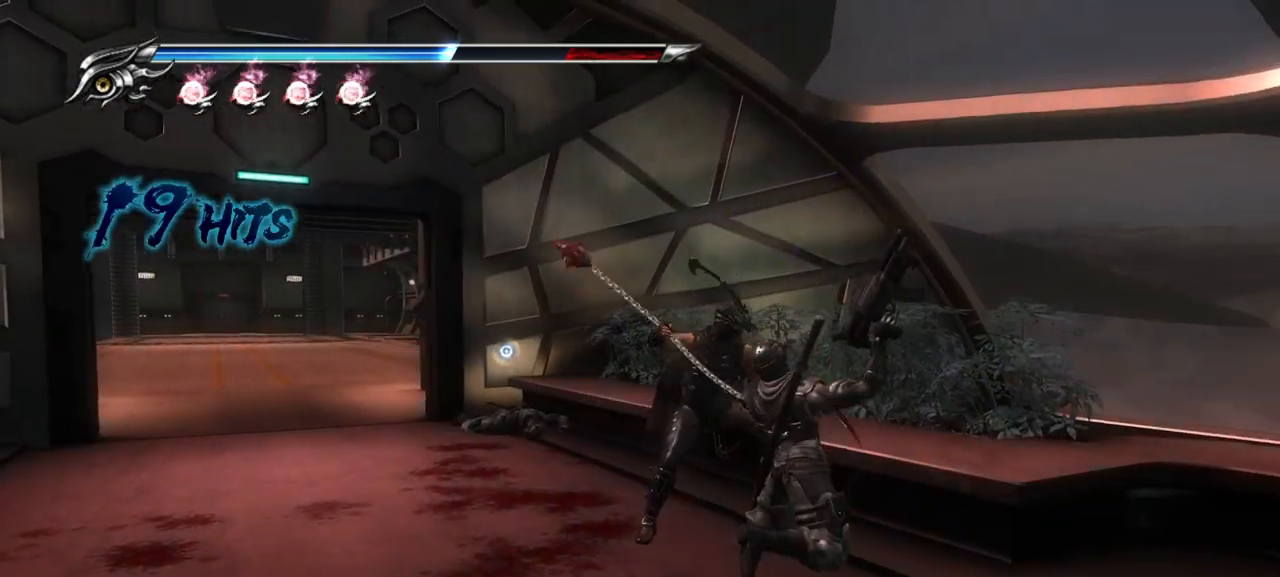
{"buttons": [], "left_stick": "up-right", "right_stick": "center", "events": [[67, "TRIANGLE", "up"]]}
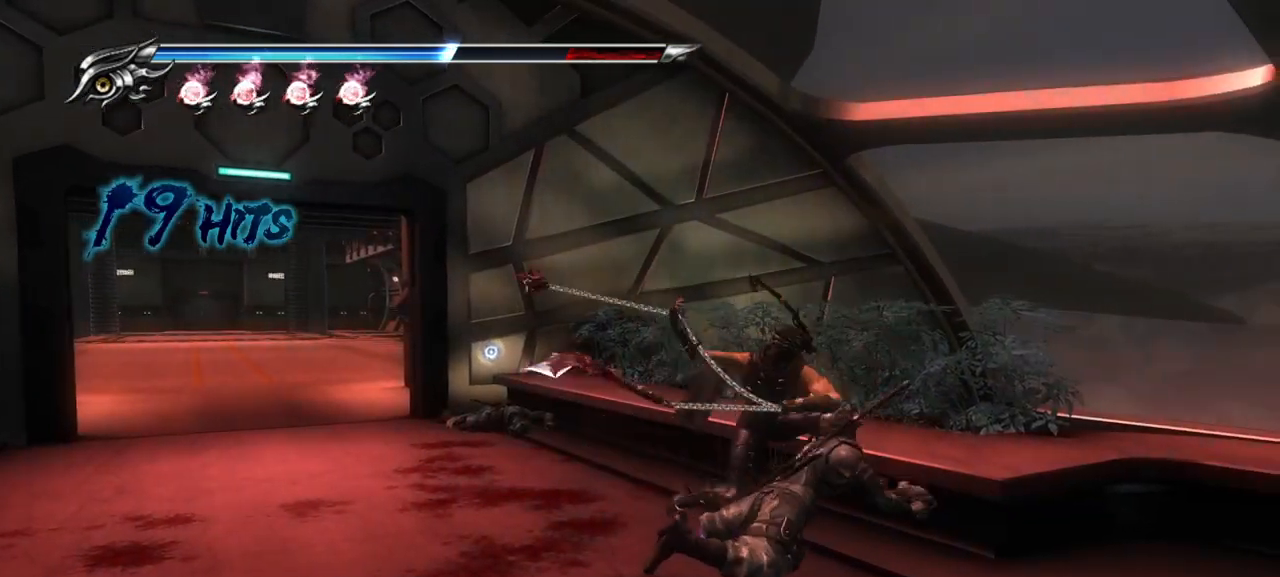
{"buttons": [], "left_stick": "right", "right_stick": "center"}
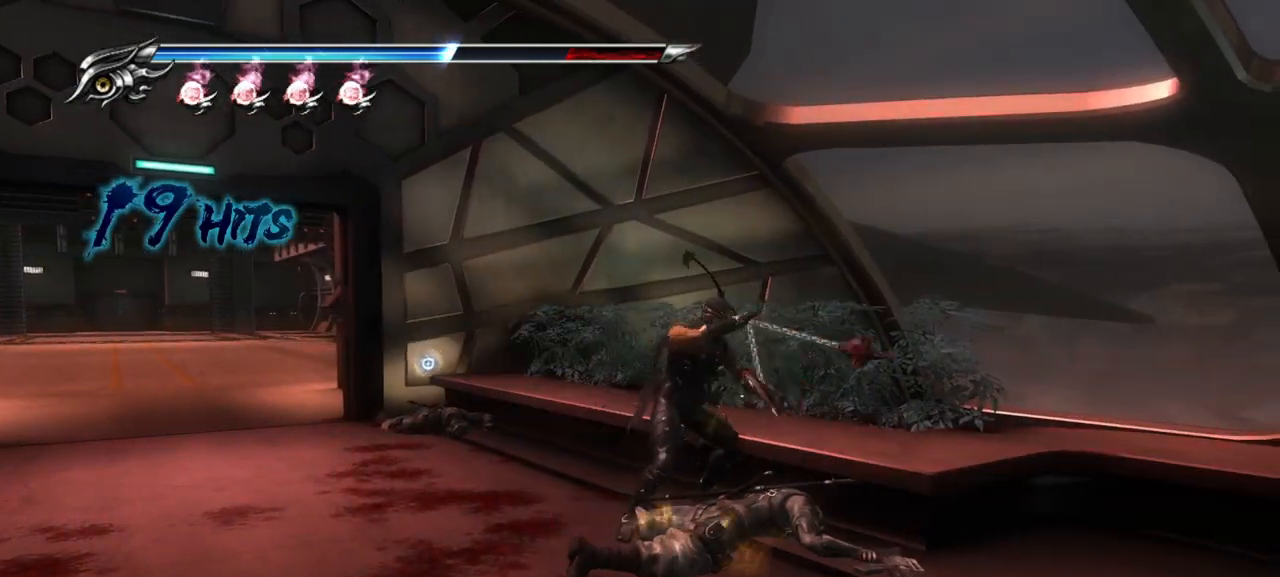
{"buttons": [], "left_stick": "down-right", "right_stick": "right", "events": [[50, "left_stick", "down-right"], [67, "right_stick", "right"]]}
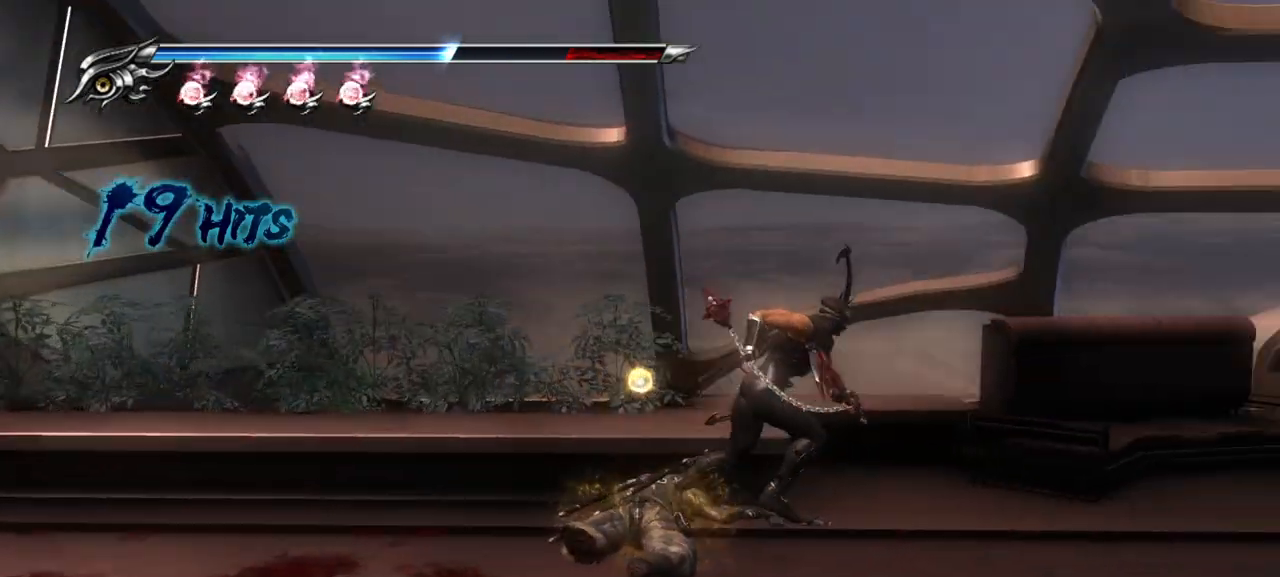
{"buttons": [], "left_stick": "up-right", "right_stick": "center", "events": [[200, "left_stick", "right"], [467, "left_stick", "up-right"], [483, "right_stick", "center"]]}
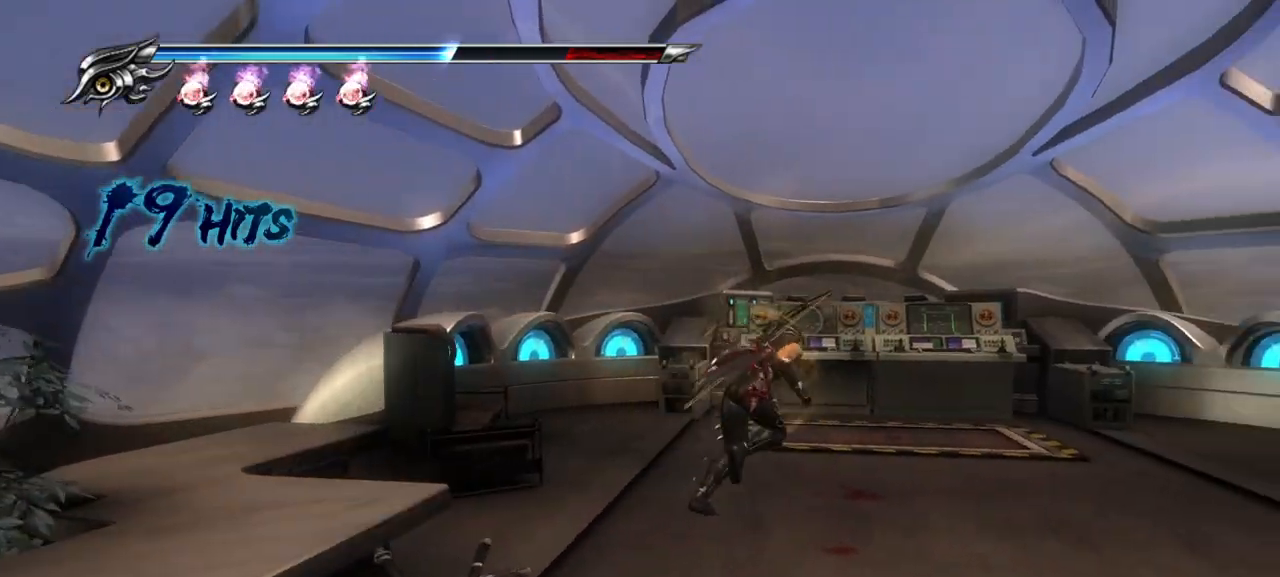
{"buttons": [], "left_stick": "up", "right_stick": "center", "events": [[317, "left_stick", "up"]]}
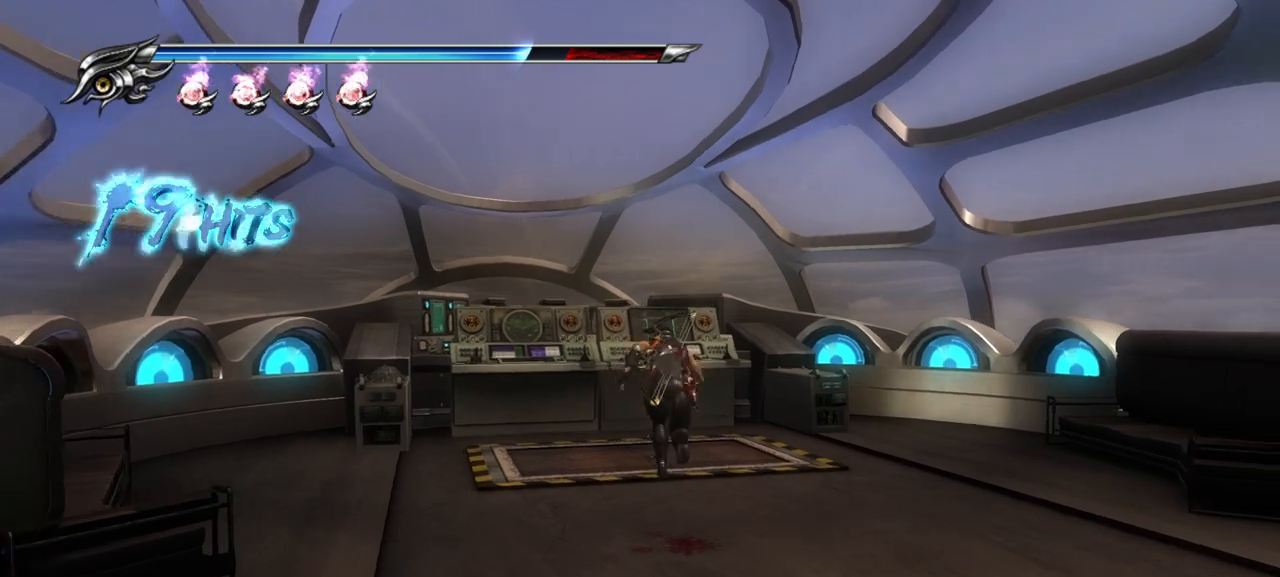
{"buttons": [], "left_stick": "center", "right_stick": "center", "events": [[50, "left_stick", "up-left"], [283, "left_stick", "center"]]}
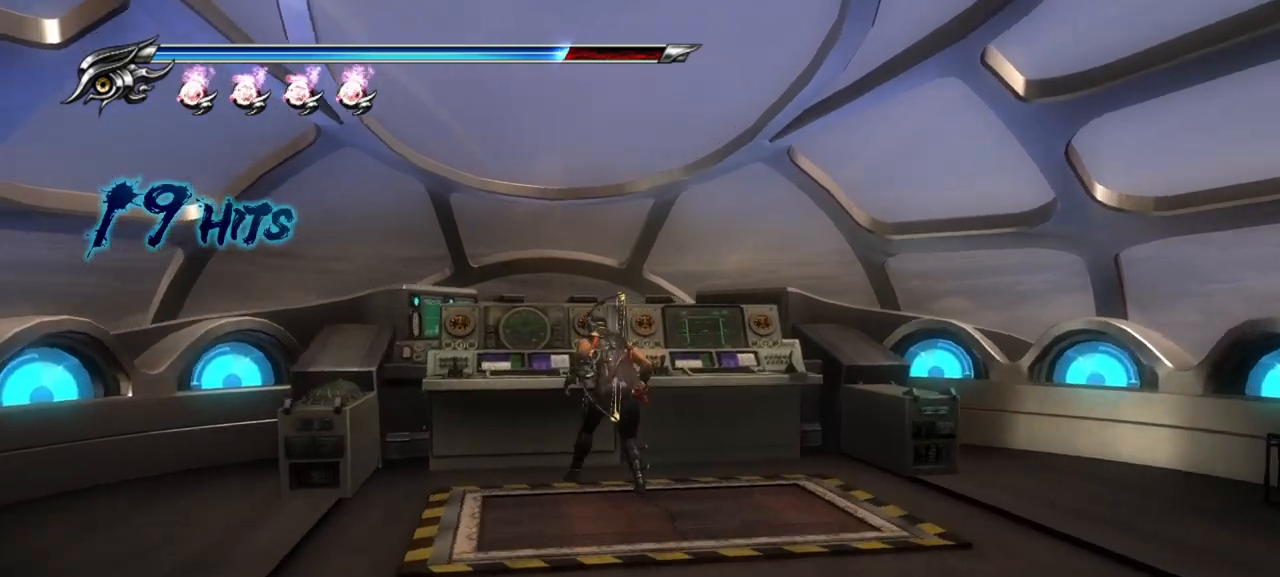
{"buttons": [], "left_stick": "center", "right_stick": "center", "events": [[50, "CIRCLE", "down"], [167, "CIRCLE", "up"]]}
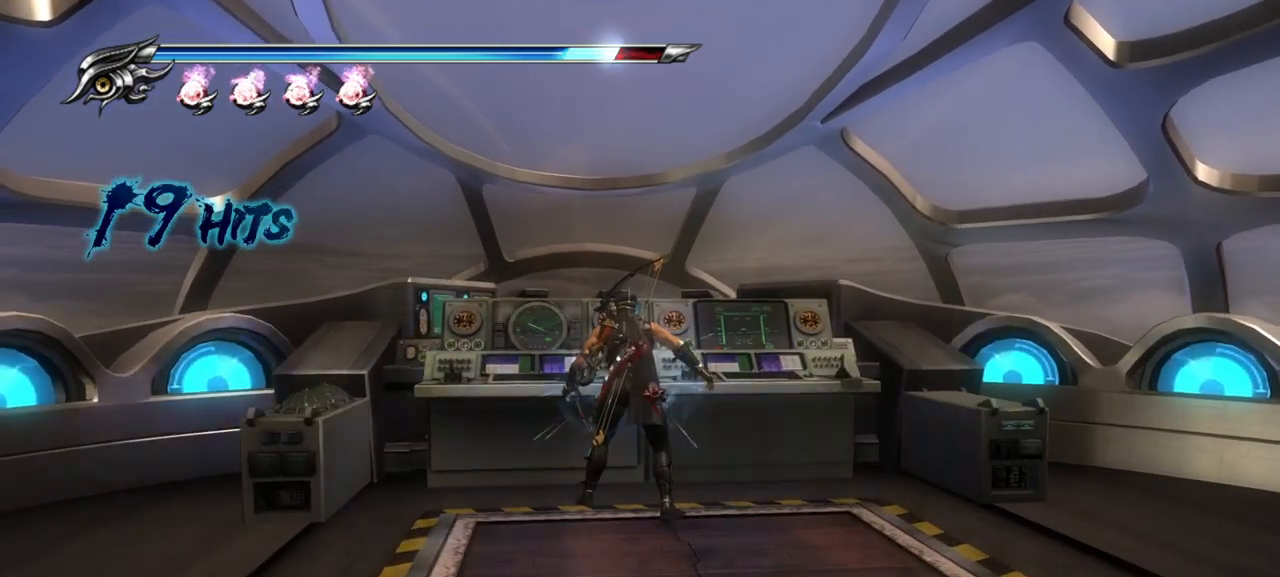
{"buttons": [], "left_stick": "center", "right_stick": "center", "events": []}
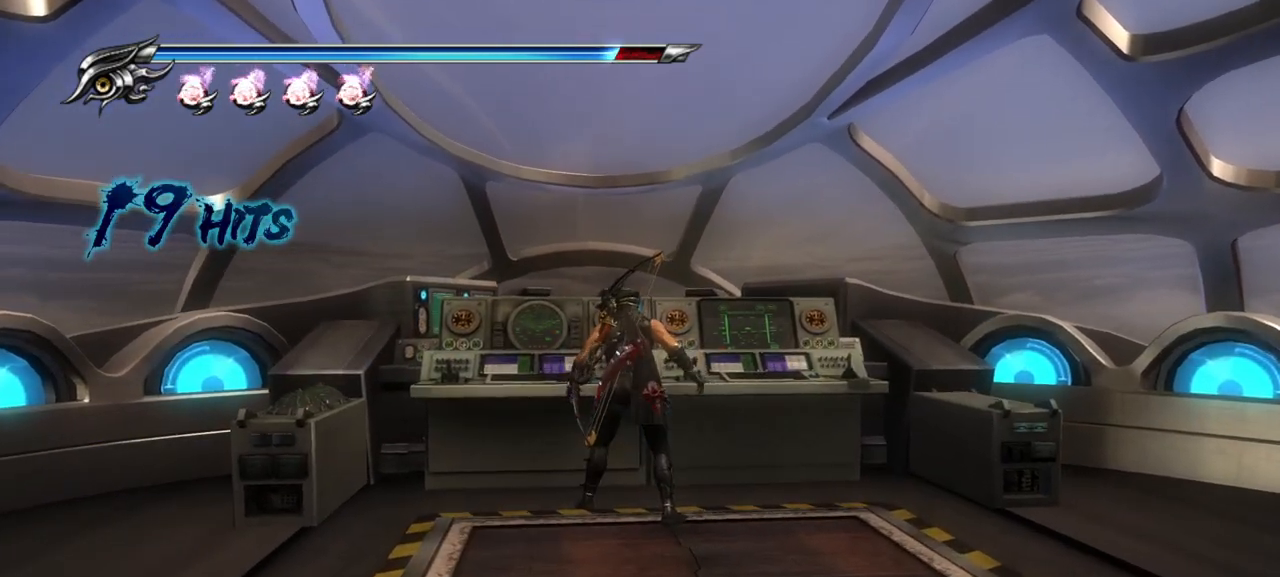
{"buttons": [], "left_stick": "center", "right_stick": "center", "events": []}
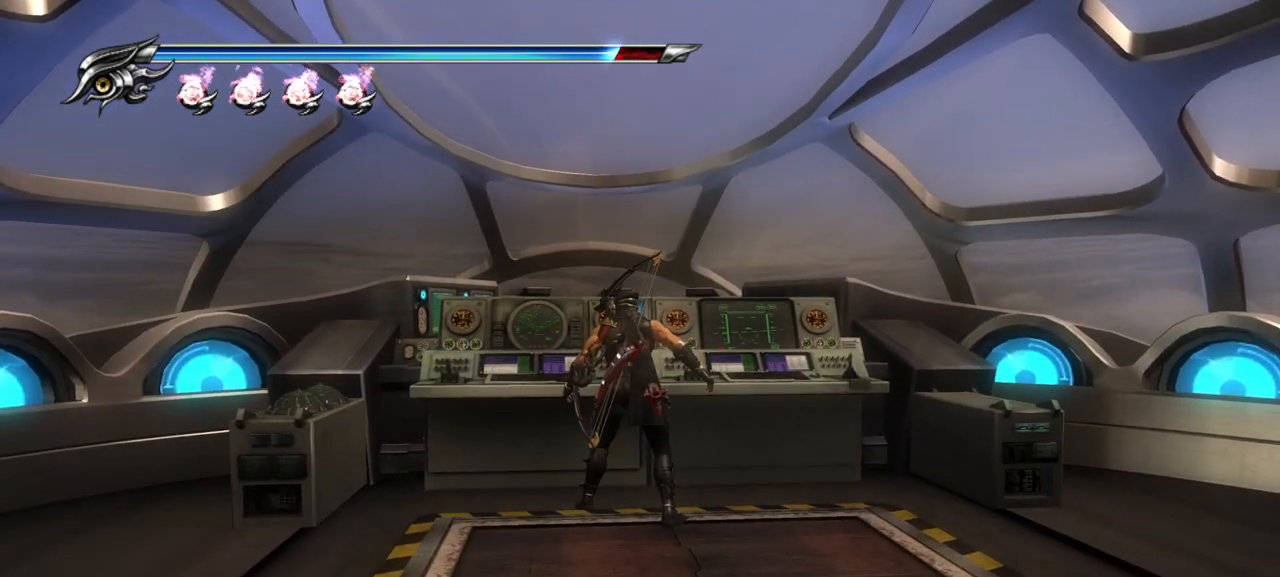
{"buttons": [], "left_stick": "down-right", "right_stick": "center", "events": [[500, "left_stick", "down-right"]]}
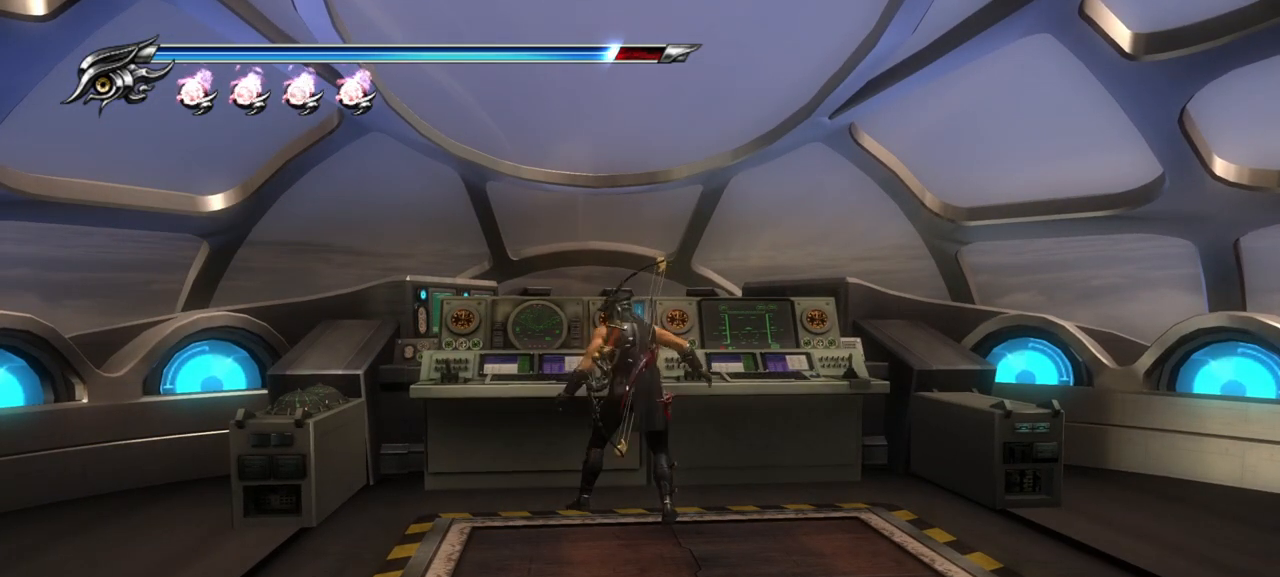
{"buttons": [], "left_stick": "center", "right_stick": "center", "events": [[417, "left_stick", "center"]]}
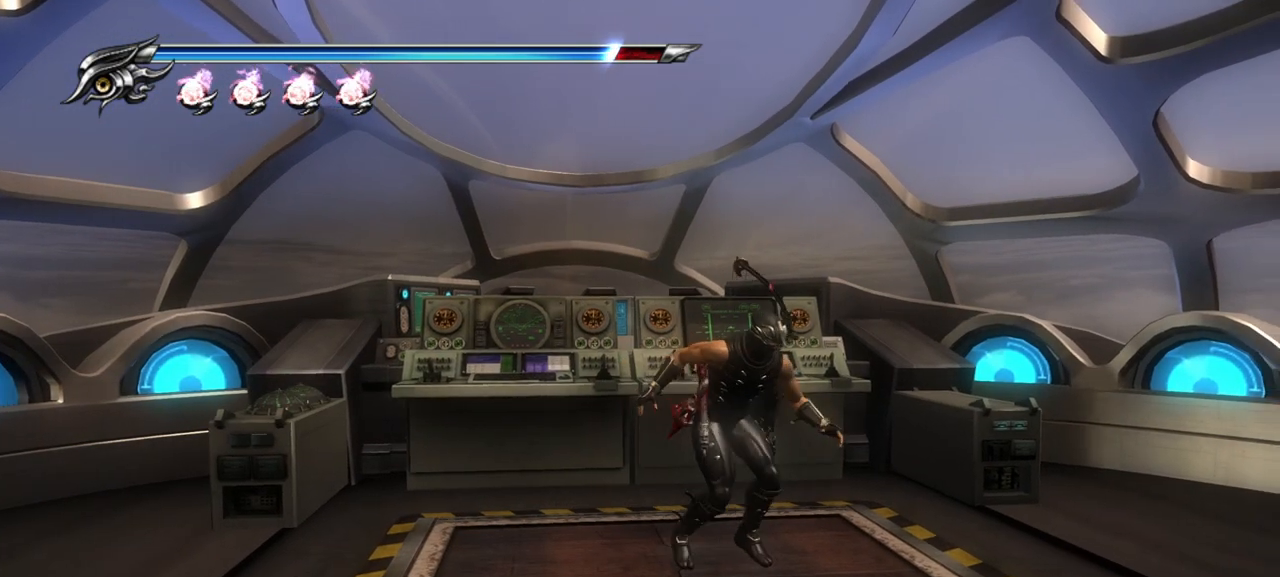
{"buttons": [], "left_stick": "up-right", "right_stick": "center", "events": [[167, "R1", "down"], [317, "R1", "up"], [333, "left_stick", "right"], [483, "left_stick", "up-right"]]}